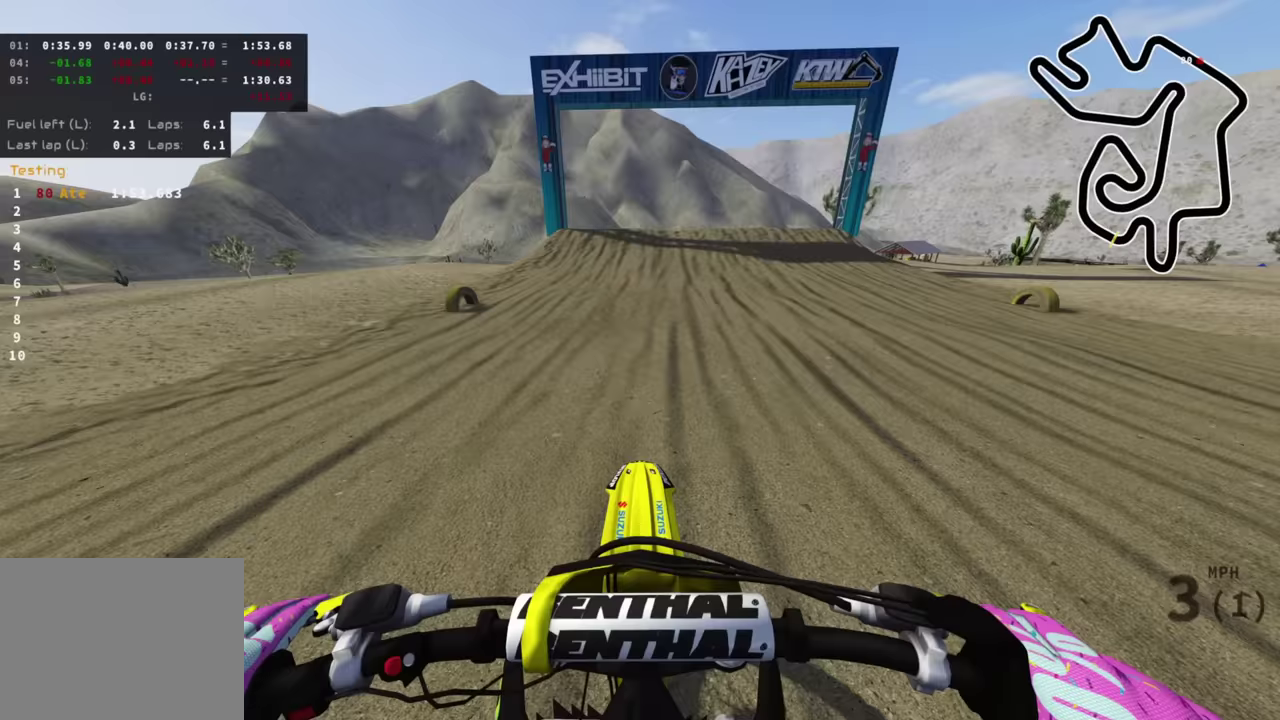
Gameplay with a controller (PlayStation layout); each line is a JSON object with the inputs held at the frame after it (dt_ms = milliseconds from this image to that frame). "events" lists button and stick changes between this image and that frame as [ms after this image, input, new state], when the widget could be followed in between.
{"dt_ms": 300, "buttons": ["R2", "R3"], "left_stick": "center", "right_stick": "up"}
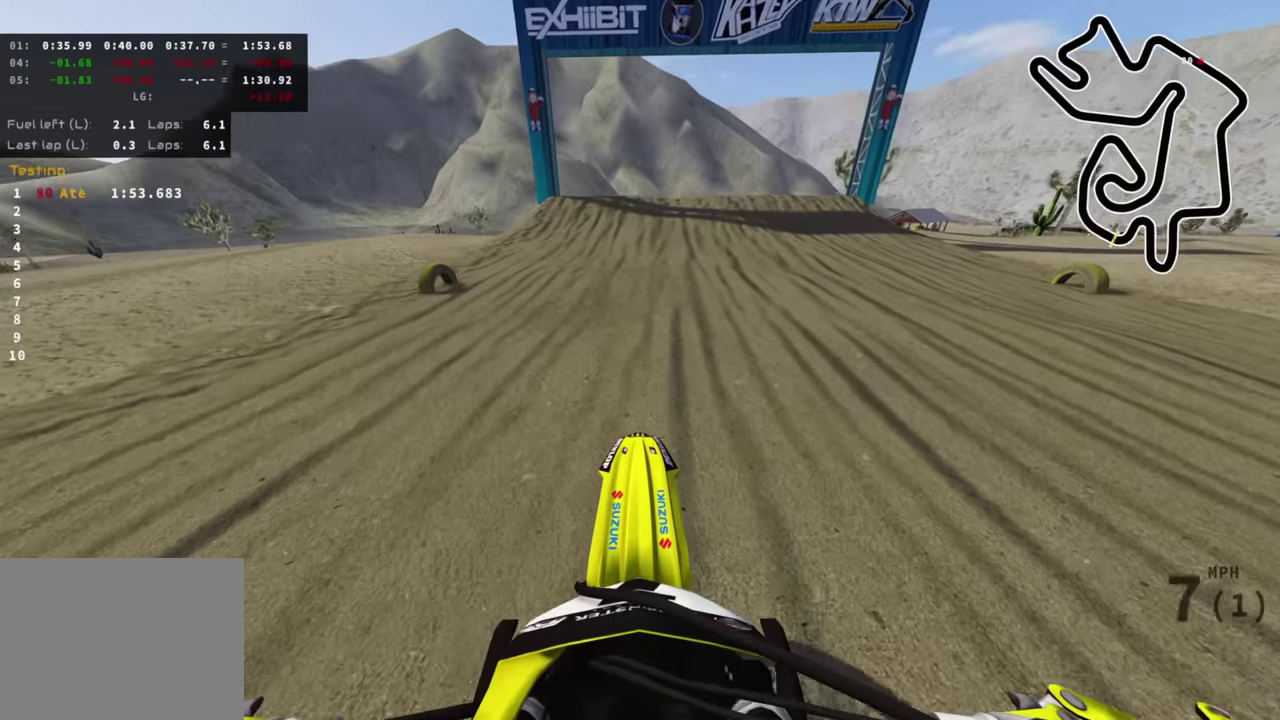
{"dt_ms": 700, "buttons": ["R2", "R3"], "left_stick": "center", "right_stick": "up"}
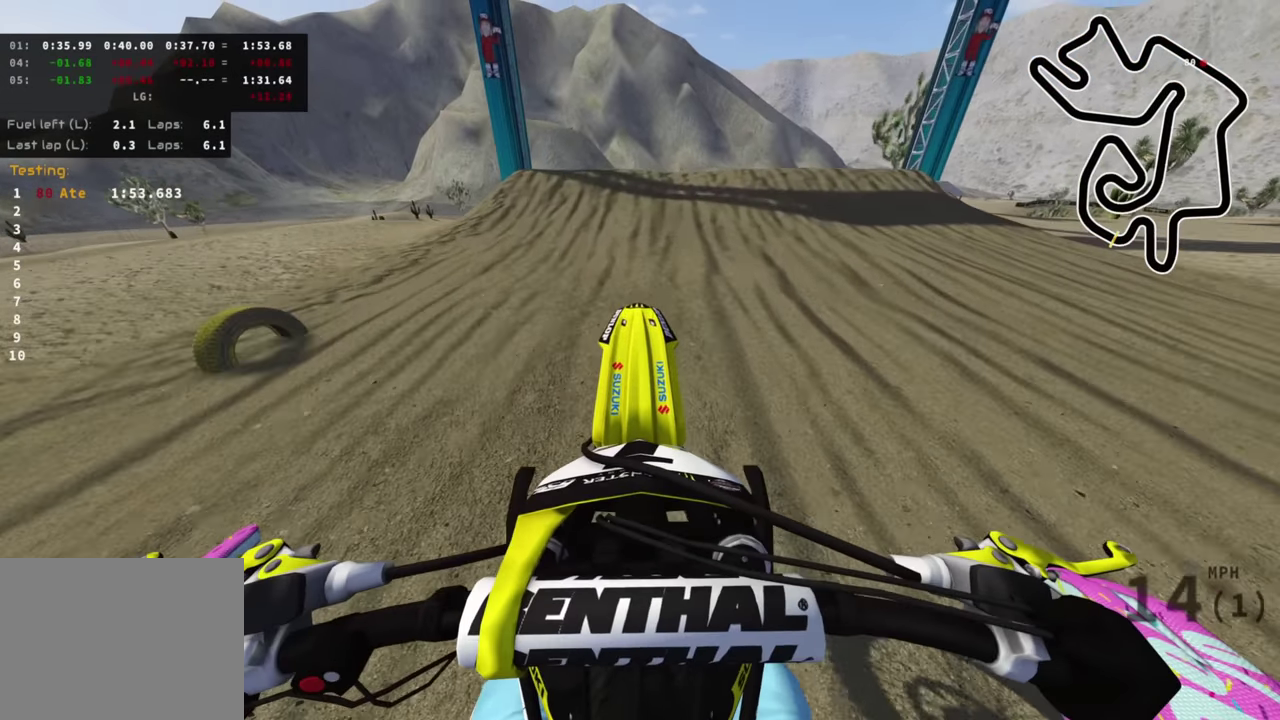
{"dt_ms": 300, "buttons": ["R2", "R3"], "left_stick": "center", "right_stick": "up-left"}
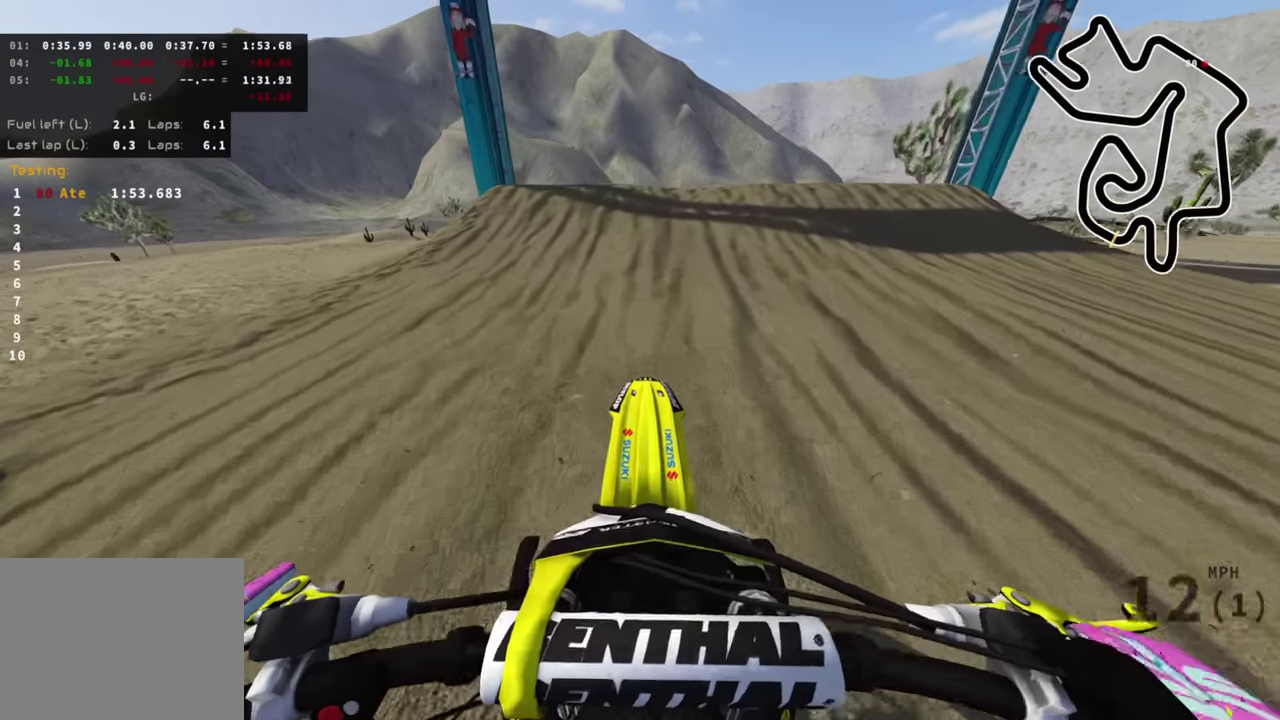
{"dt_ms": 900, "buttons": ["R2", "R3"], "left_stick": "center", "right_stick": "up-left"}
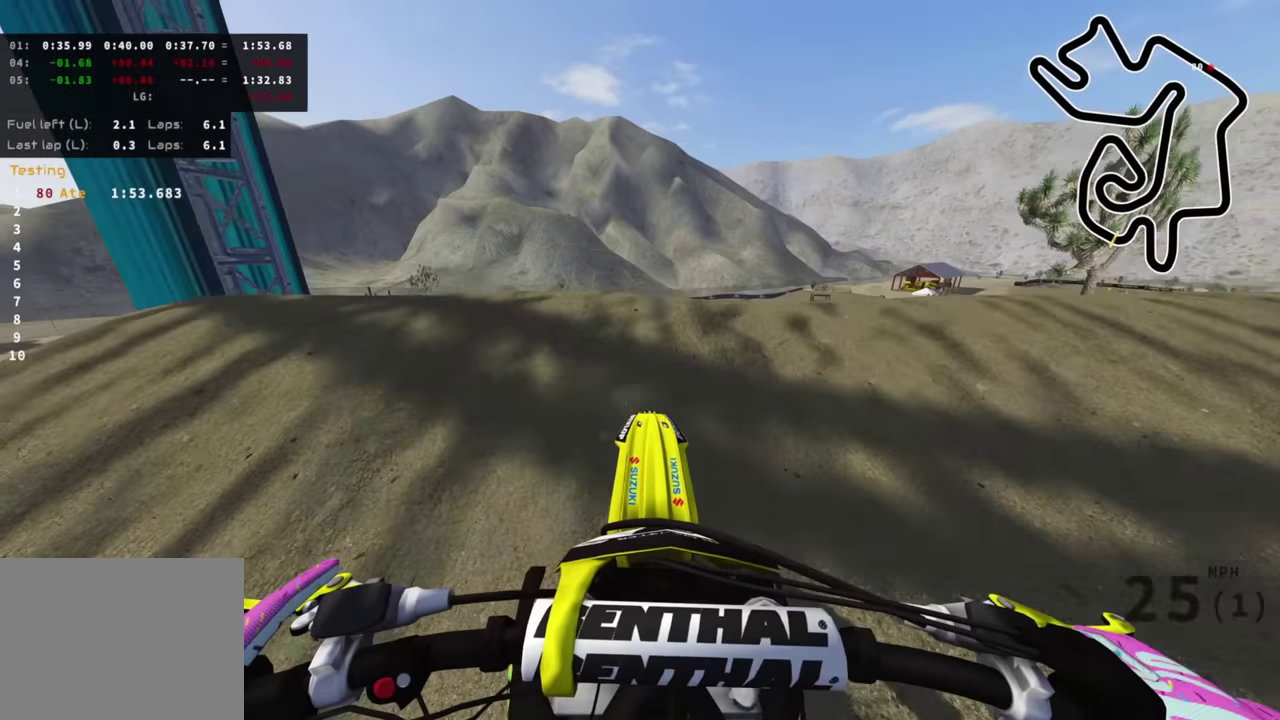
{"dt_ms": 300, "buttons": ["R2"], "left_stick": "center", "right_stick": "down"}
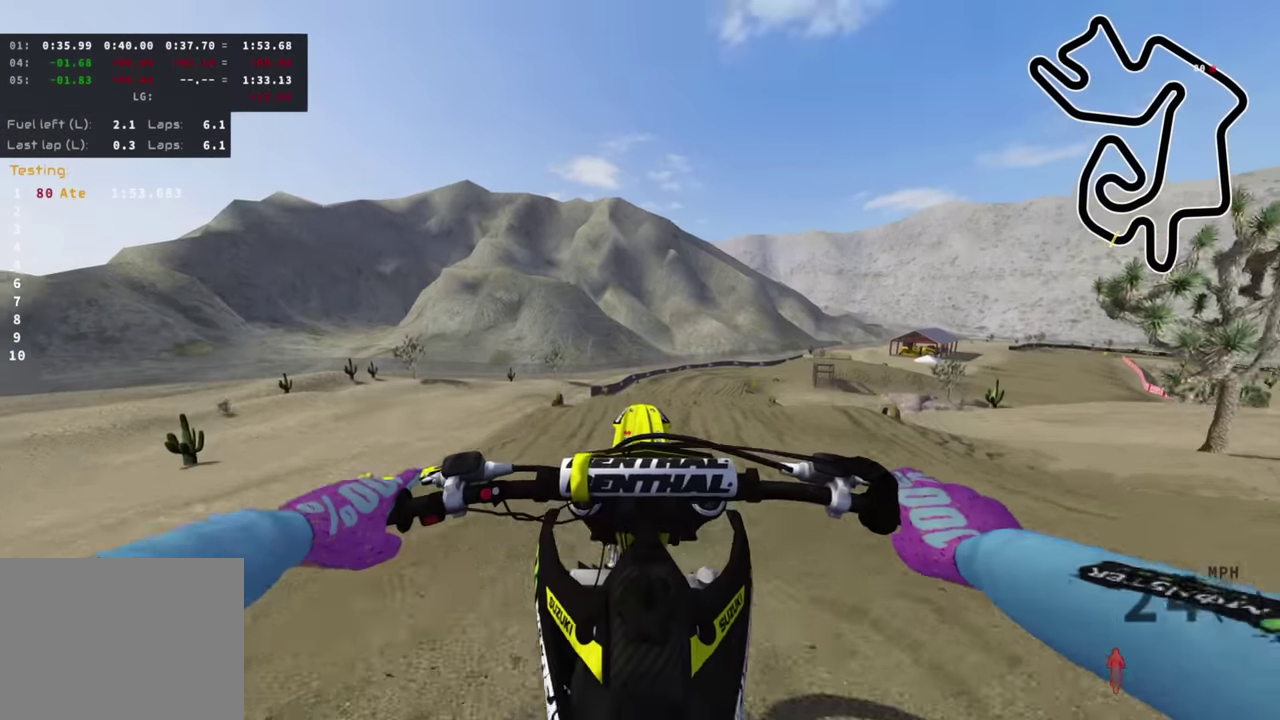
{"dt_ms": 700, "buttons": ["R2"], "left_stick": "up-left", "right_stick": "up", "events": [[17, "right_stick", "center"], [50, "R2", "up"], [283, "left_stick", "up-right"], [333, "left_stick", "up"], [417, "TRIANGLE", "down"], [433, "R2", "down"], [467, "right_stick", "up"], [533, "TRIANGLE", "up"], [683, "left_stick", "up-left"]]}
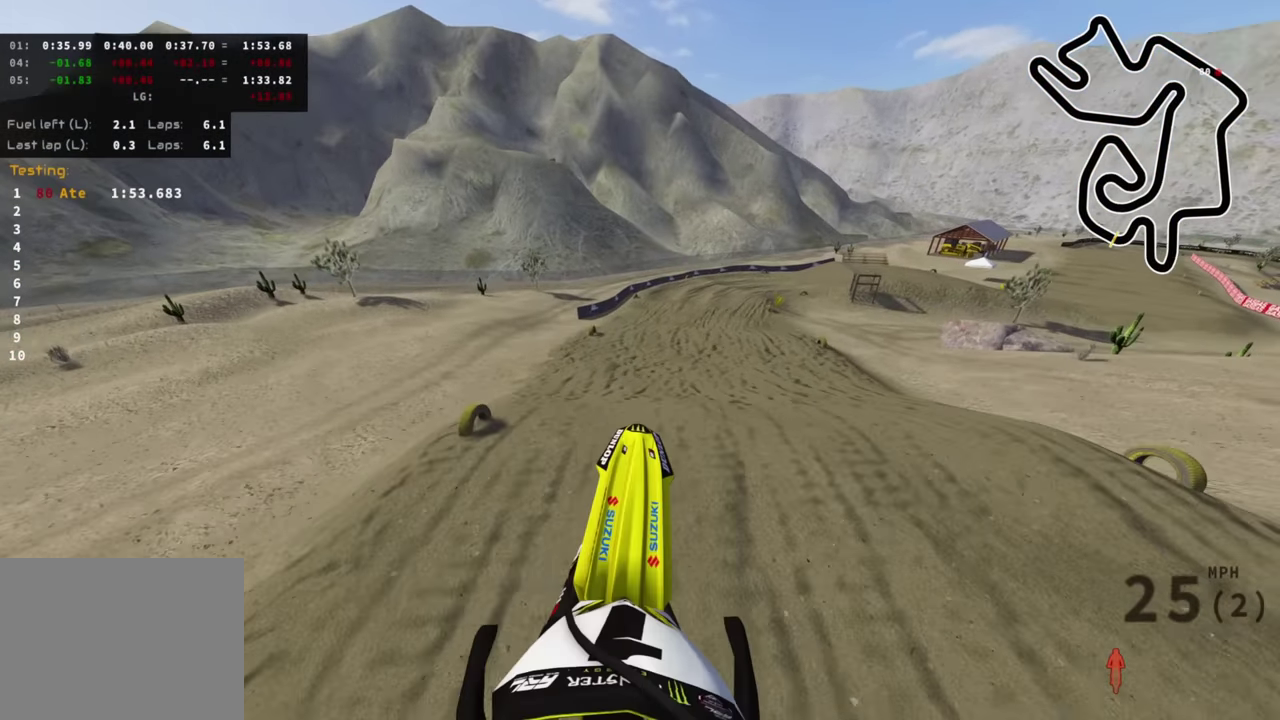
{"dt_ms": 300, "buttons": ["R2"], "left_stick": "up", "right_stick": "center", "events": [[250, "left_stick", "up"], [300, "right_stick", "center"]]}
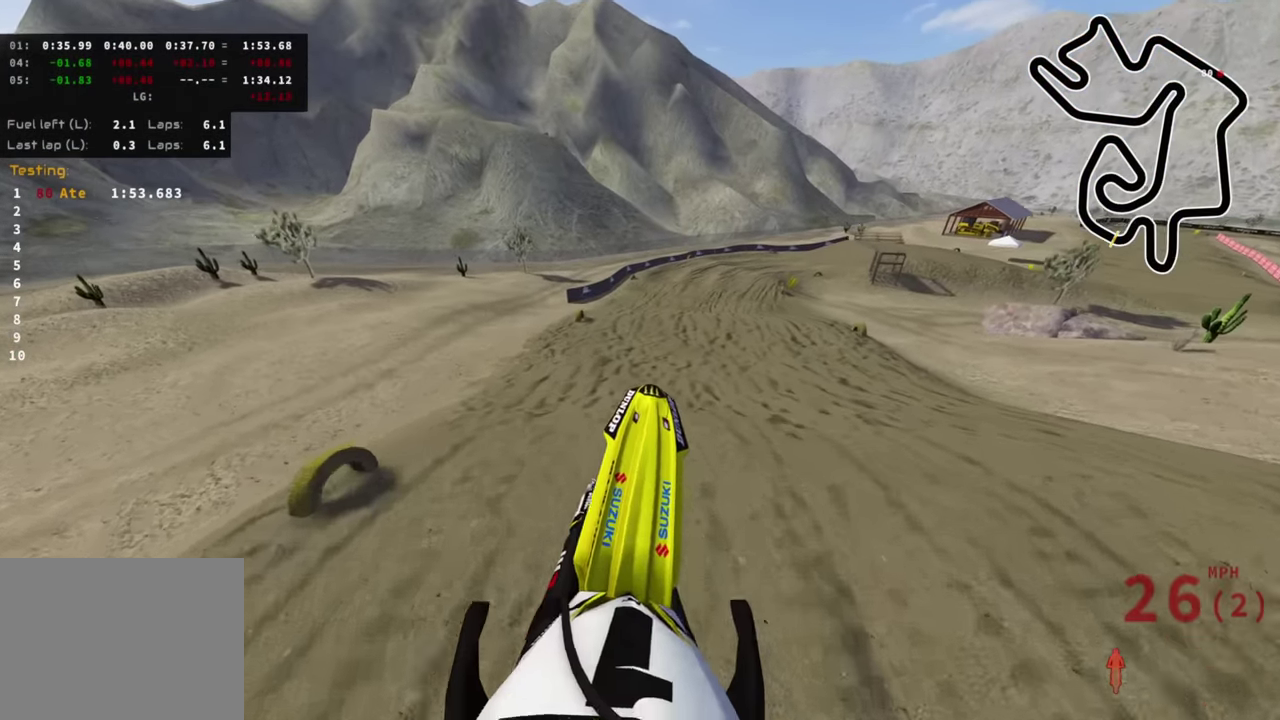
{"dt_ms": 700, "buttons": ["R2"], "left_stick": "up", "right_stick": "center", "events": [[283, "left_stick", "center"], [383, "right_stick", "down"], [533, "right_stick", "center"], [583, "left_stick", "up"]]}
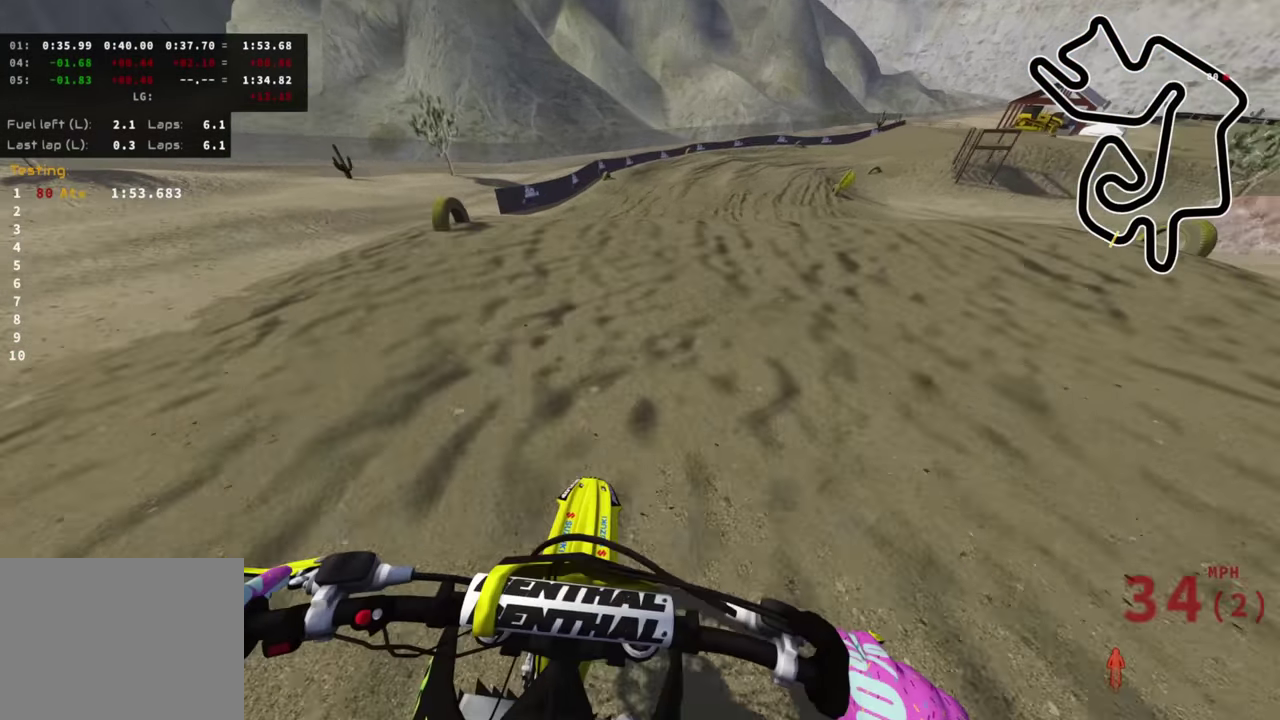
{"dt_ms": 300, "buttons": ["R2", "R3"], "left_stick": "up", "right_stick": "center"}
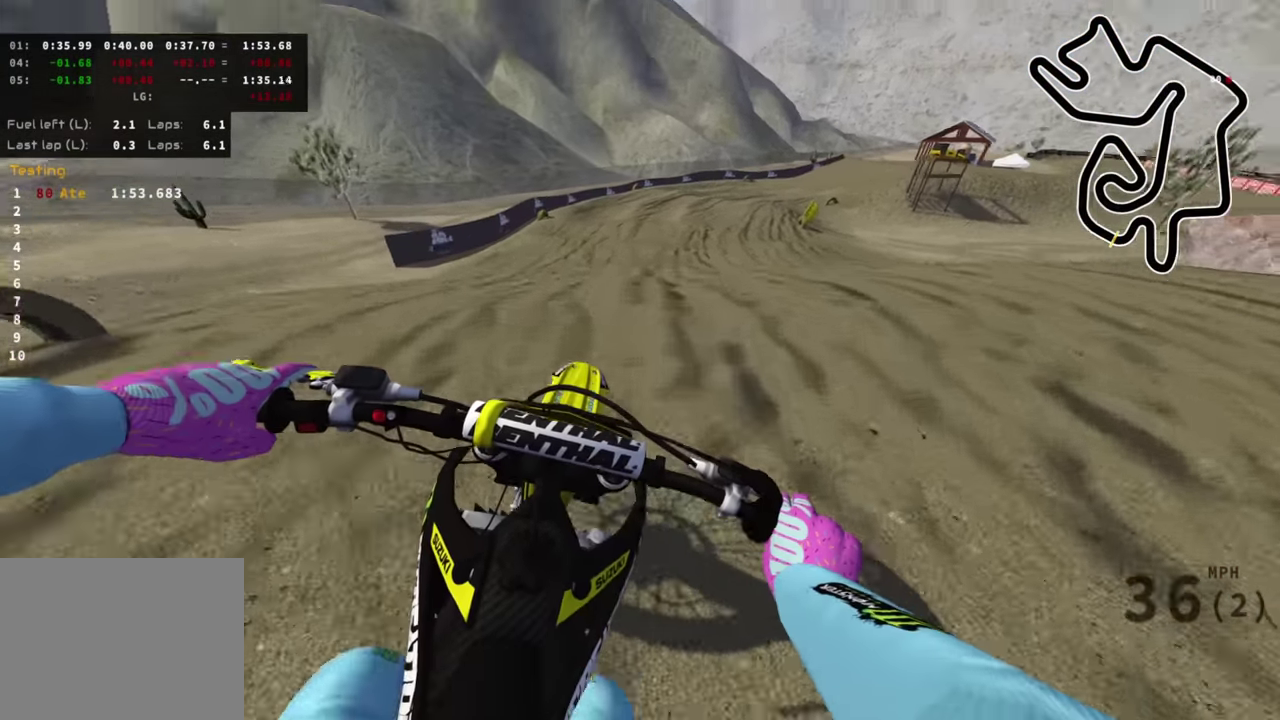
{"dt_ms": 700, "buttons": [], "left_stick": "up", "right_stick": "center"}
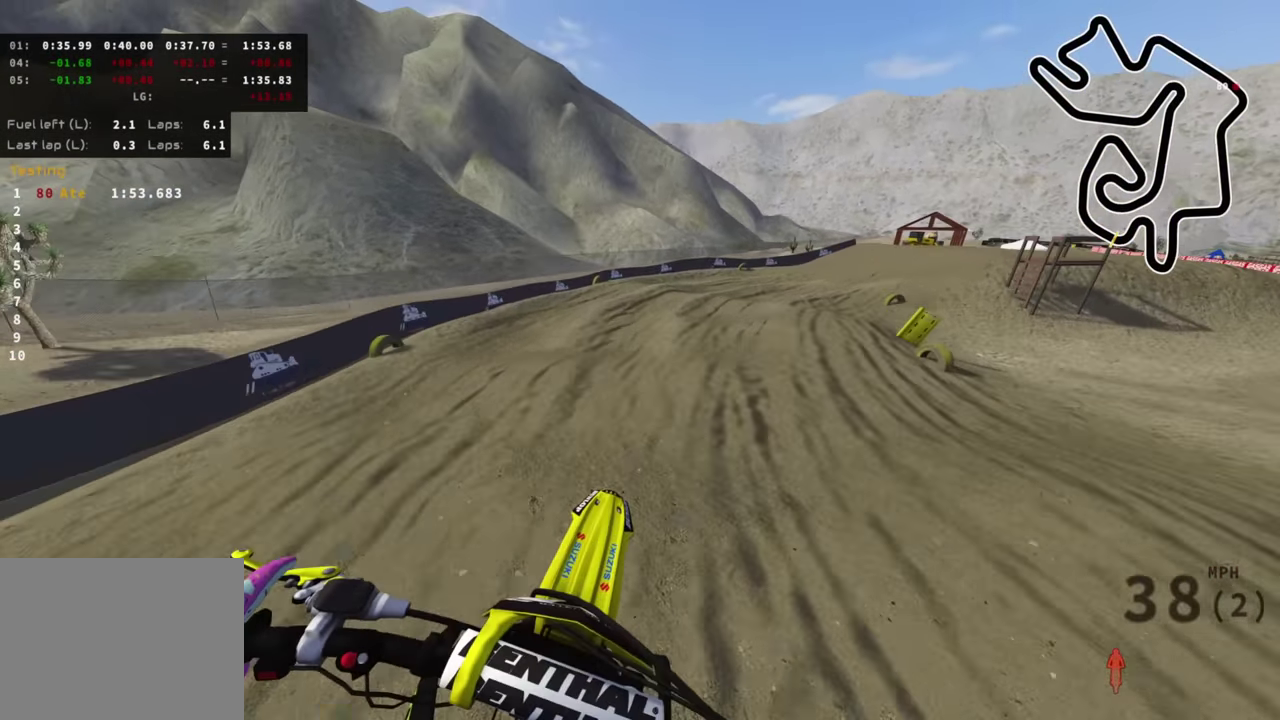
{"dt_ms": 300, "buttons": ["R2"], "left_stick": "up", "right_stick": "down", "events": [[233, "R2", "down"], [250, "right_stick", "down"]]}
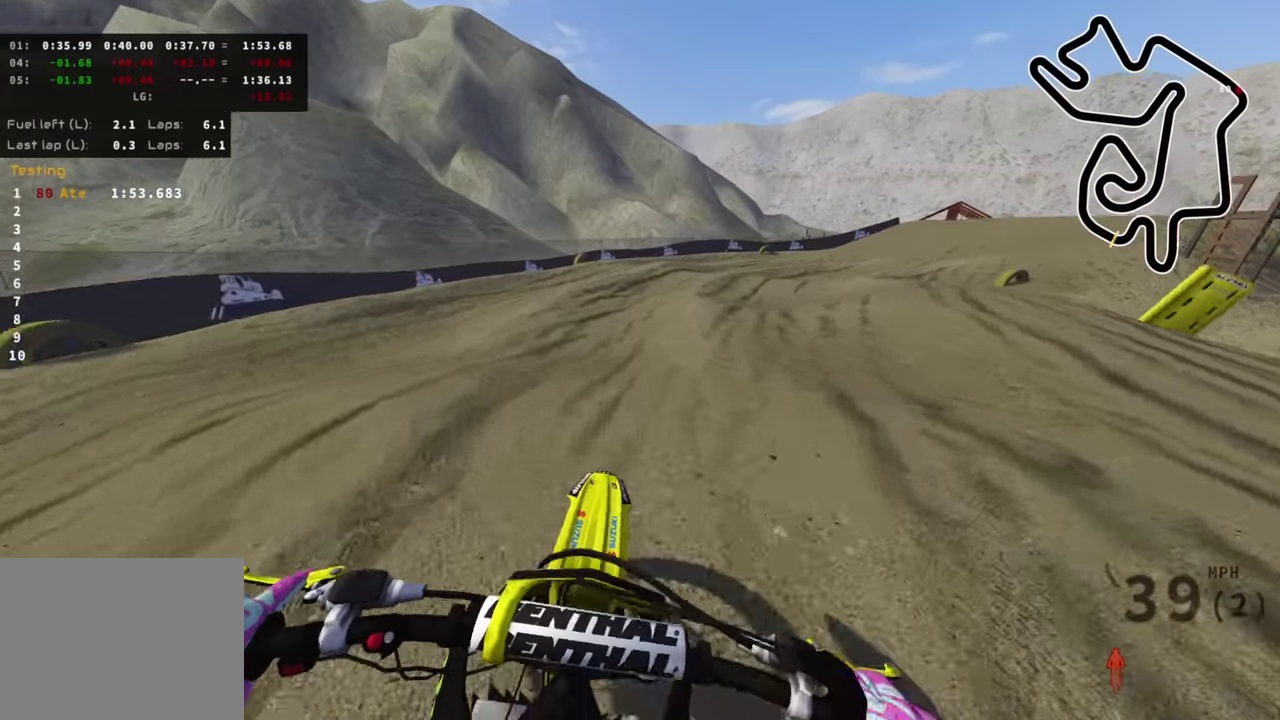
{"dt_ms": 700, "buttons": ["R3"], "left_stick": "up-right", "right_stick": "center"}
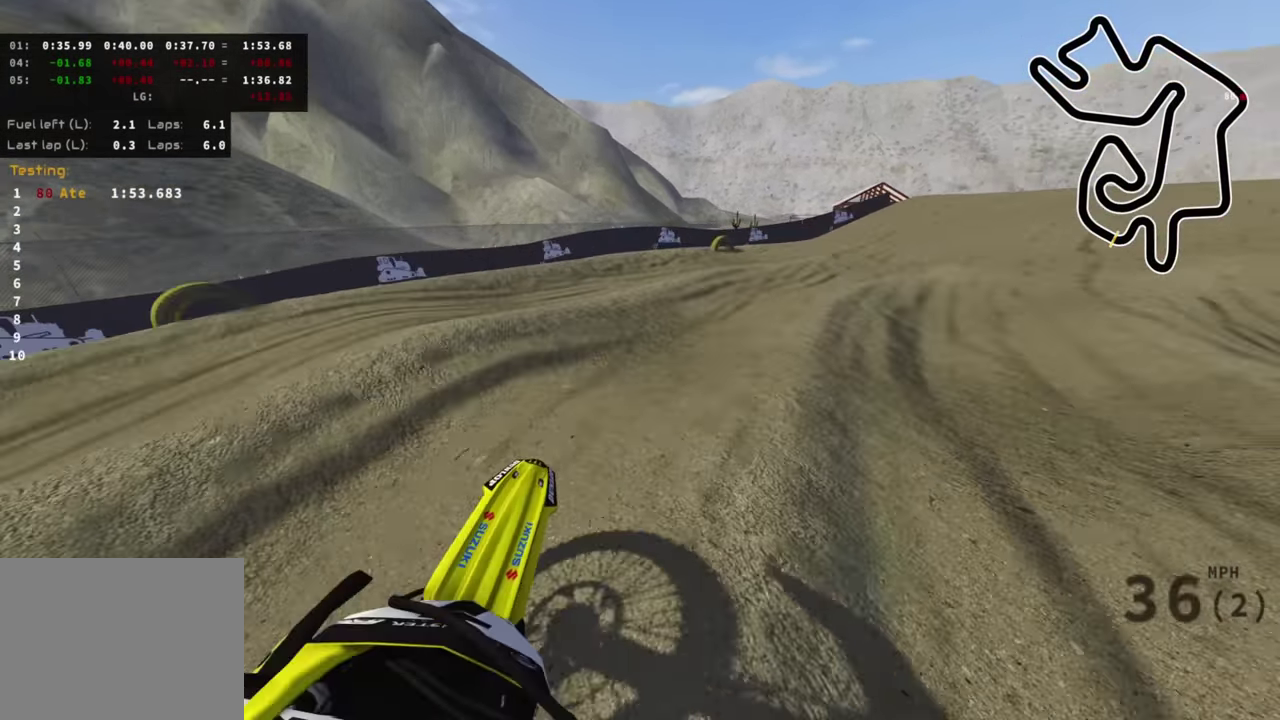
{"dt_ms": 300, "buttons": [], "left_stick": "up-right", "right_stick": "up-left"}
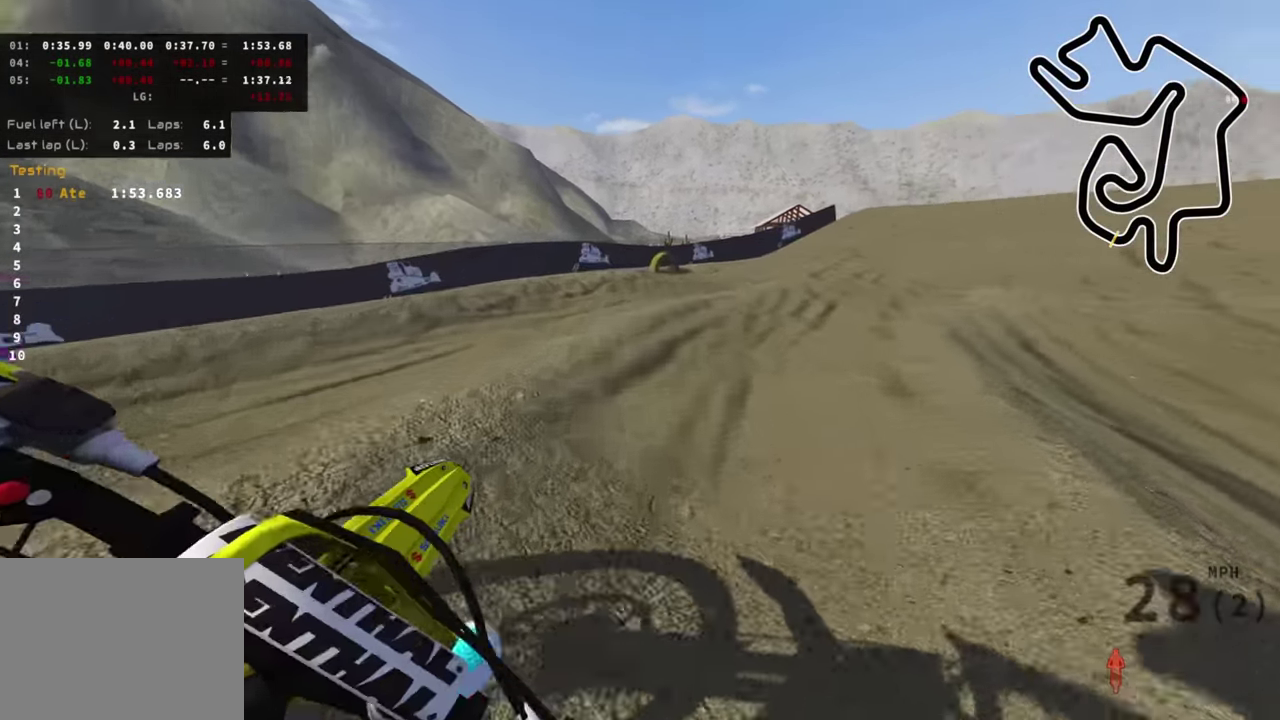
{"dt_ms": 700, "buttons": [], "left_stick": "up", "right_stick": "center"}
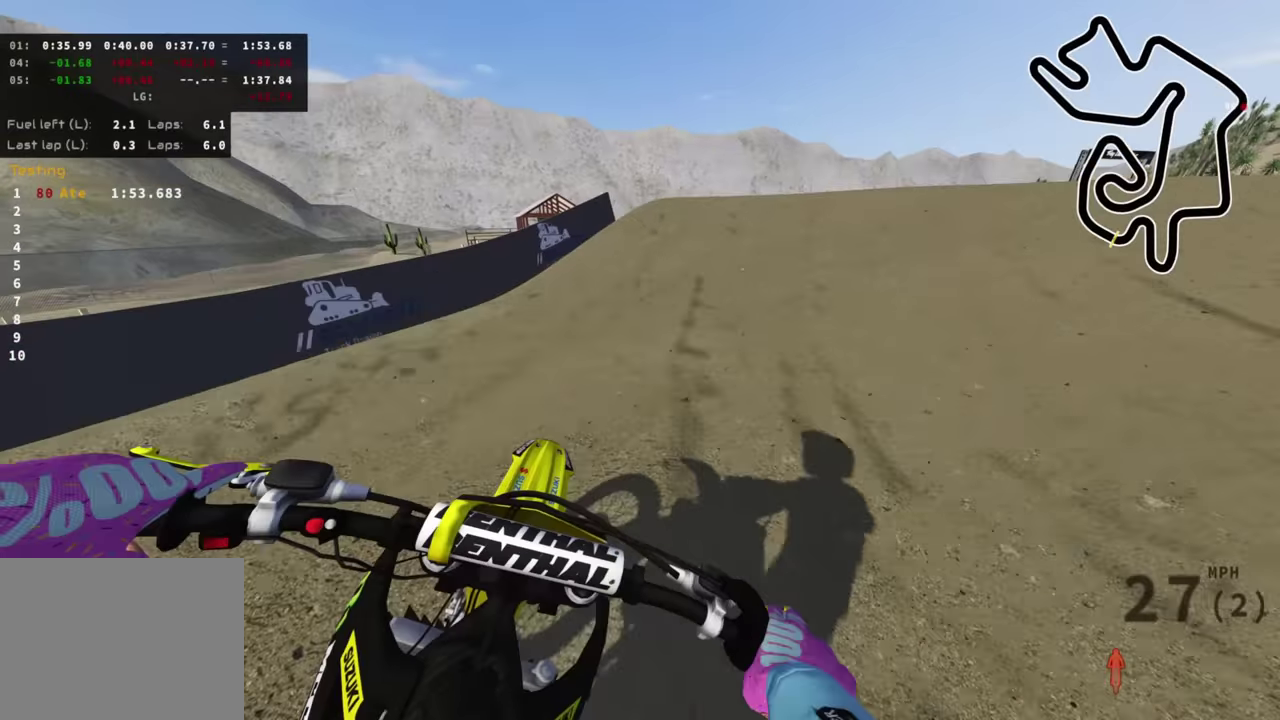
{"dt_ms": 300, "buttons": ["R2"], "left_stick": "up", "right_stick": "up"}
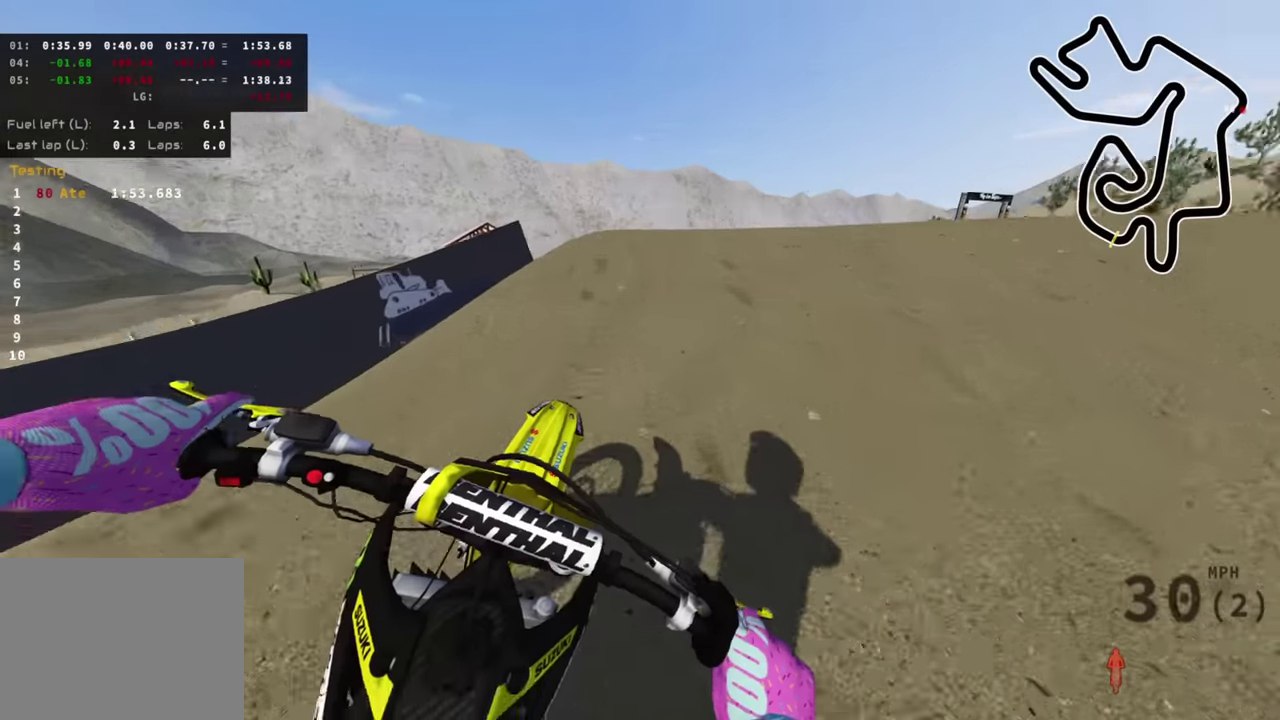
{"dt_ms": 700, "buttons": [], "left_stick": "up-left", "right_stick": "center"}
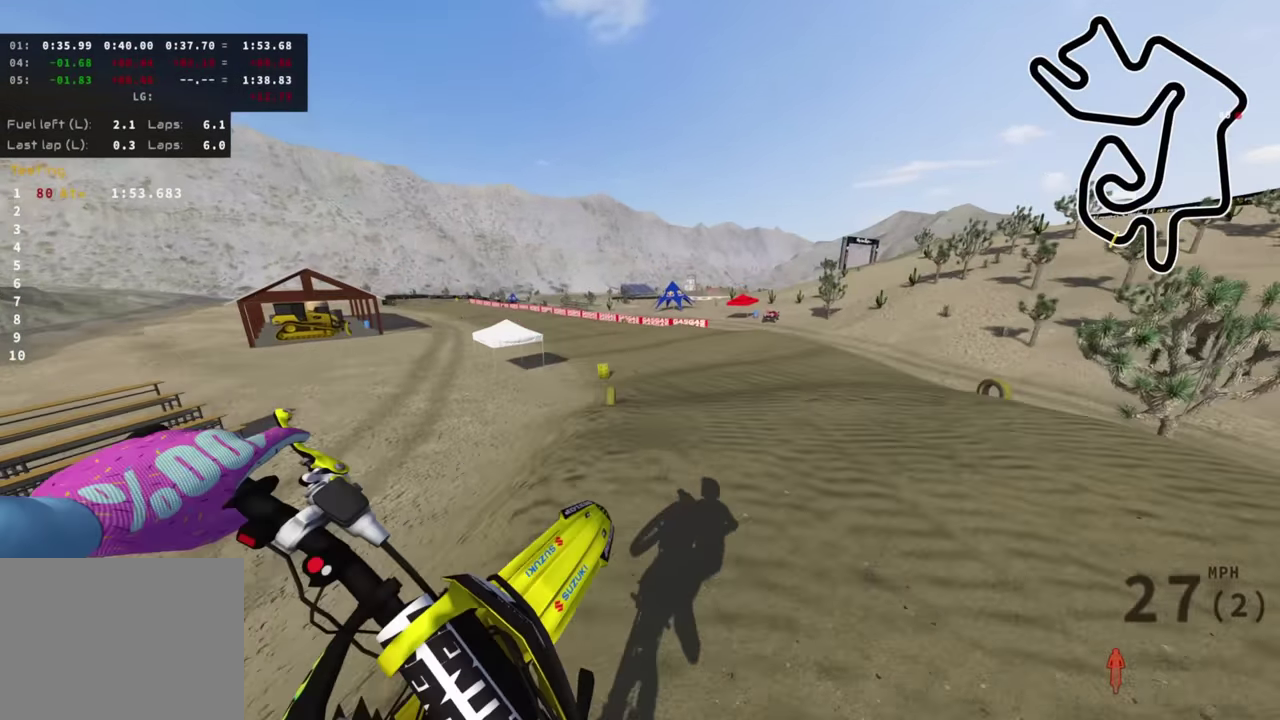
{"dt_ms": 300, "buttons": ["R2"], "left_stick": "up-left", "right_stick": "down", "events": [[300, "R2", "down"], [300, "right_stick", "down"]]}
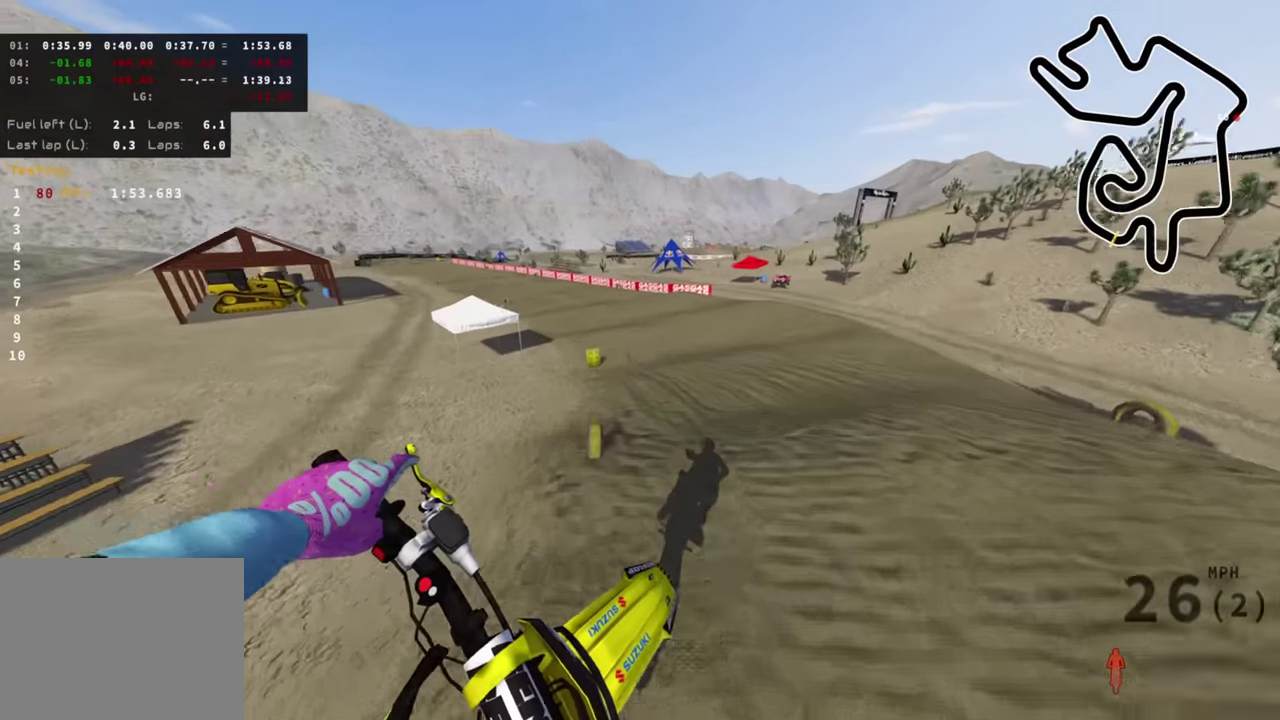
{"dt_ms": 700, "buttons": ["R2"], "left_stick": "center", "right_stick": "center", "events": [[50, "right_stick", "down-right"], [200, "R1", "down"], [233, "TRIANGLE", "down"], [250, "R1", "up"], [250, "left_stick", "left"], [367, "TRIANGLE", "up"], [433, "right_stick", "right"], [533, "left_stick", "center"], [533, "right_stick", "center"]]}
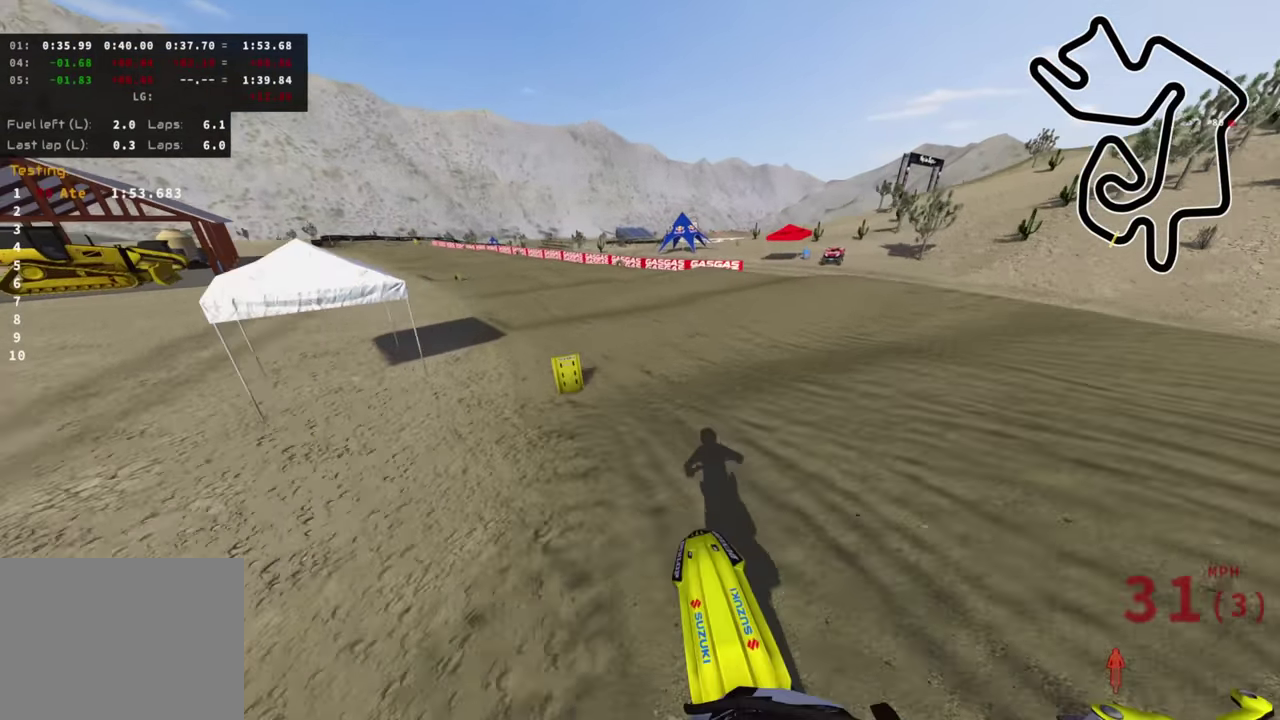
{"dt_ms": 300, "buttons": ["R2", "R3"], "left_stick": "down-left", "right_stick": "down"}
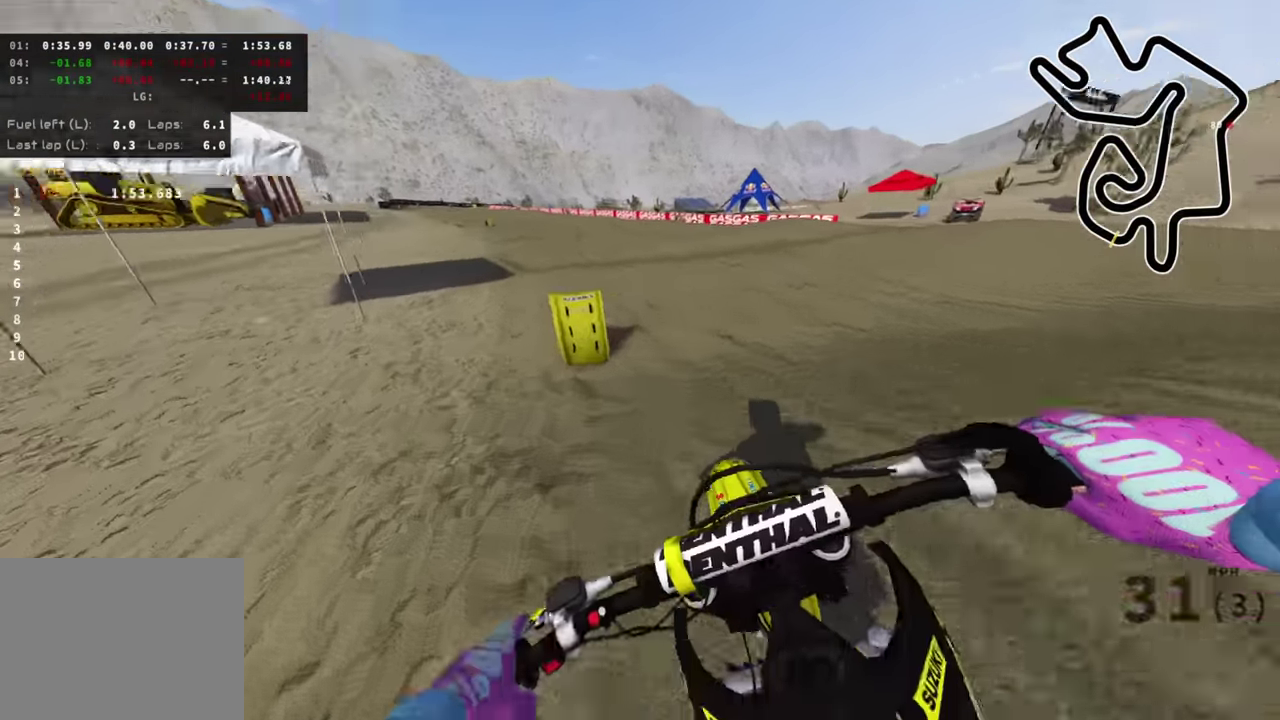
{"dt_ms": 600, "buttons": [], "left_stick": "center", "right_stick": "center"}
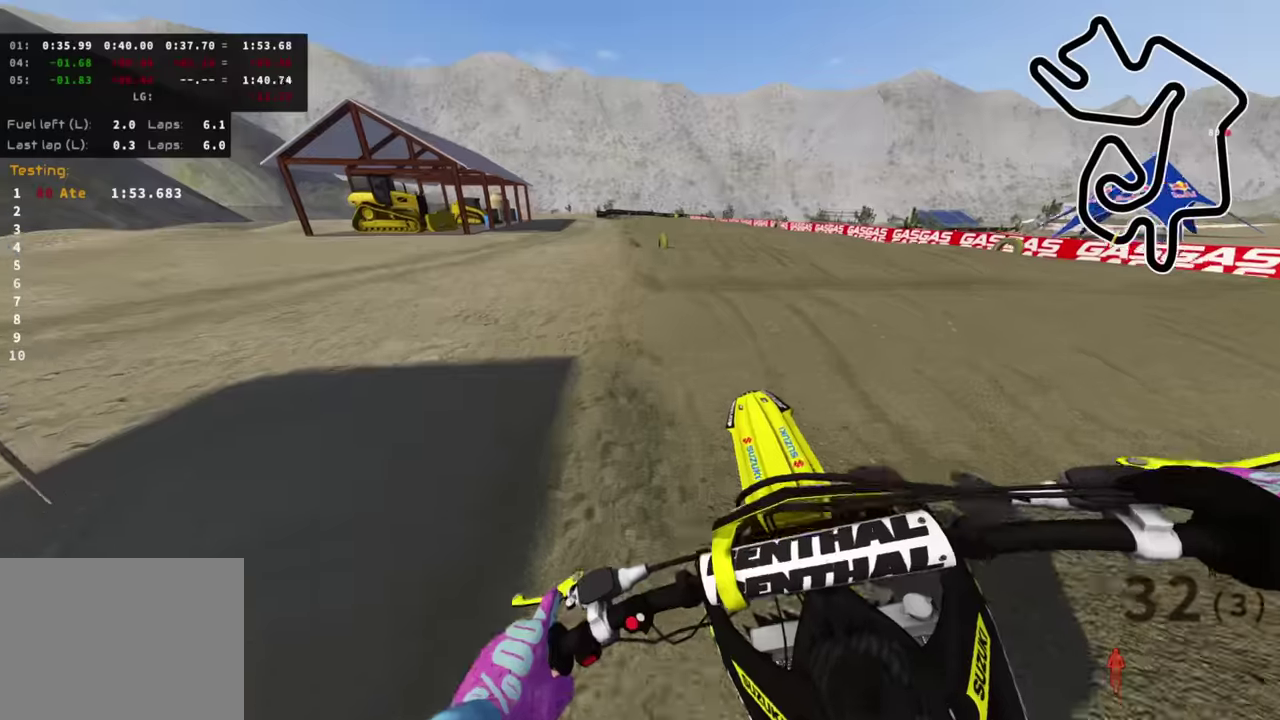
{"dt_ms": 400, "buttons": ["R2"], "left_stick": "right", "right_stick": "left", "events": [[50, "left_stick", "up-right"], [150, "left_stick", "right"], [217, "right_stick", "down-left"], [334, "R2", "down"], [350, "right_stick", "left"]]}
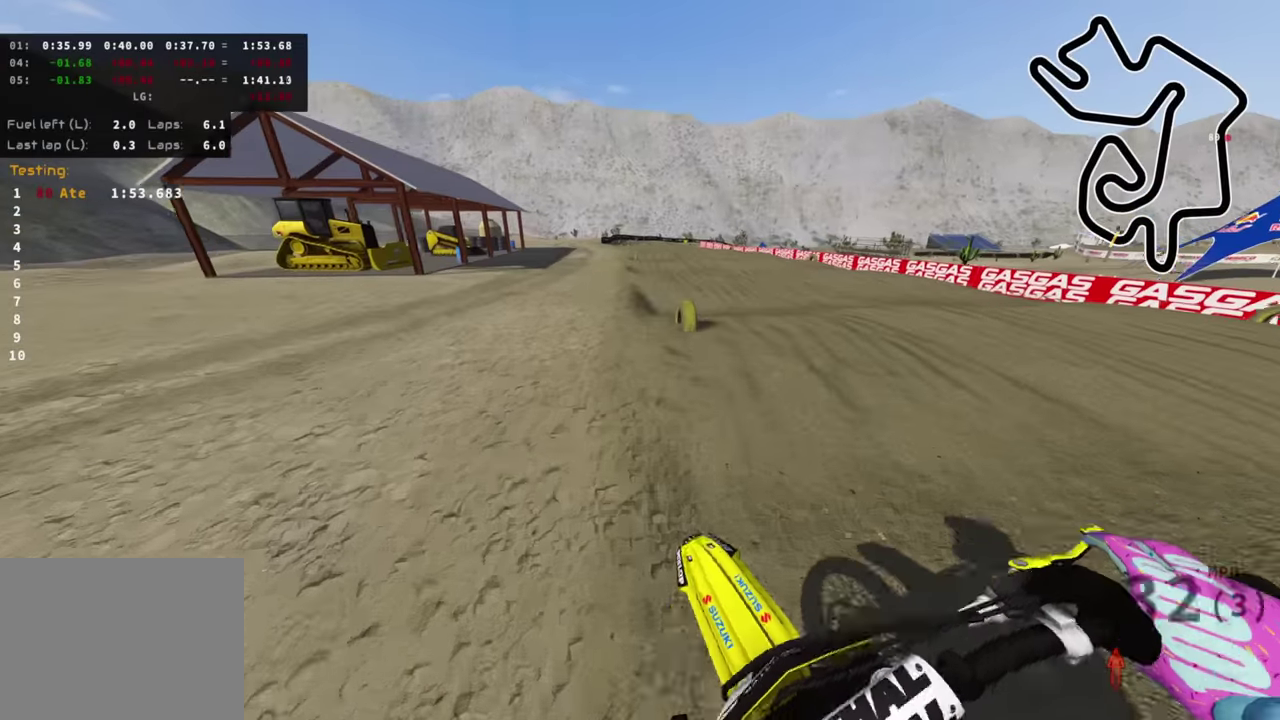
{"dt_ms": 700, "buttons": [], "left_stick": "center", "right_stick": "center", "events": [[100, "left_stick", "center"], [117, "right_stick", "center"], [334, "right_stick", "up-left"], [417, "right_stick", "up"], [550, "R2", "up"], [650, "right_stick", "center"]]}
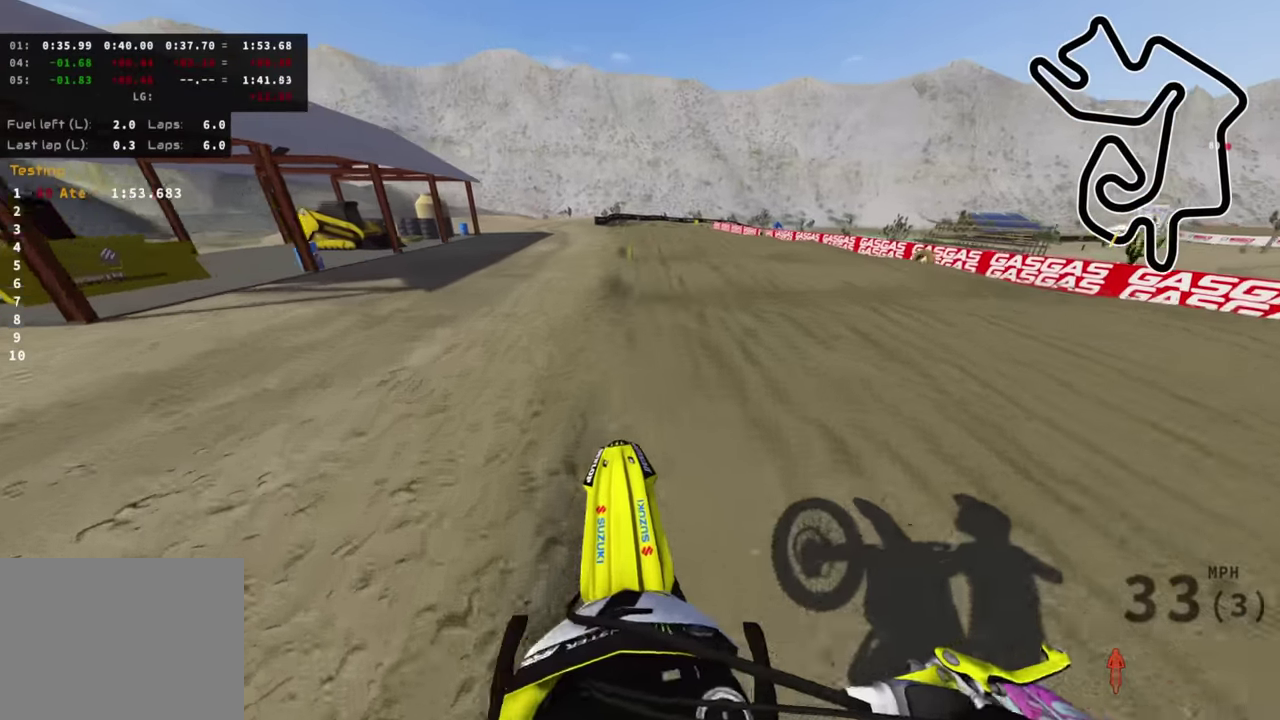
{"dt_ms": 300, "buttons": ["R2", "R3"], "left_stick": "center", "right_stick": "down"}
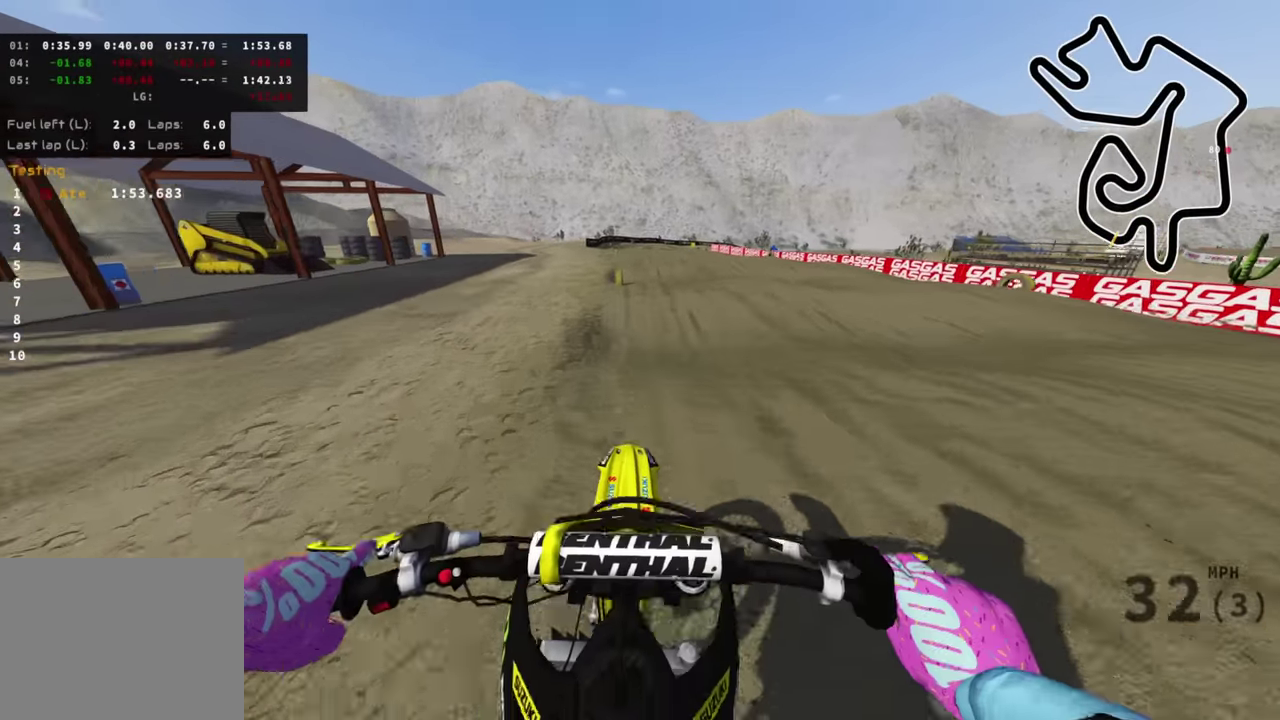
{"dt_ms": 700, "buttons": ["R2"], "left_stick": "up", "right_stick": "up"}